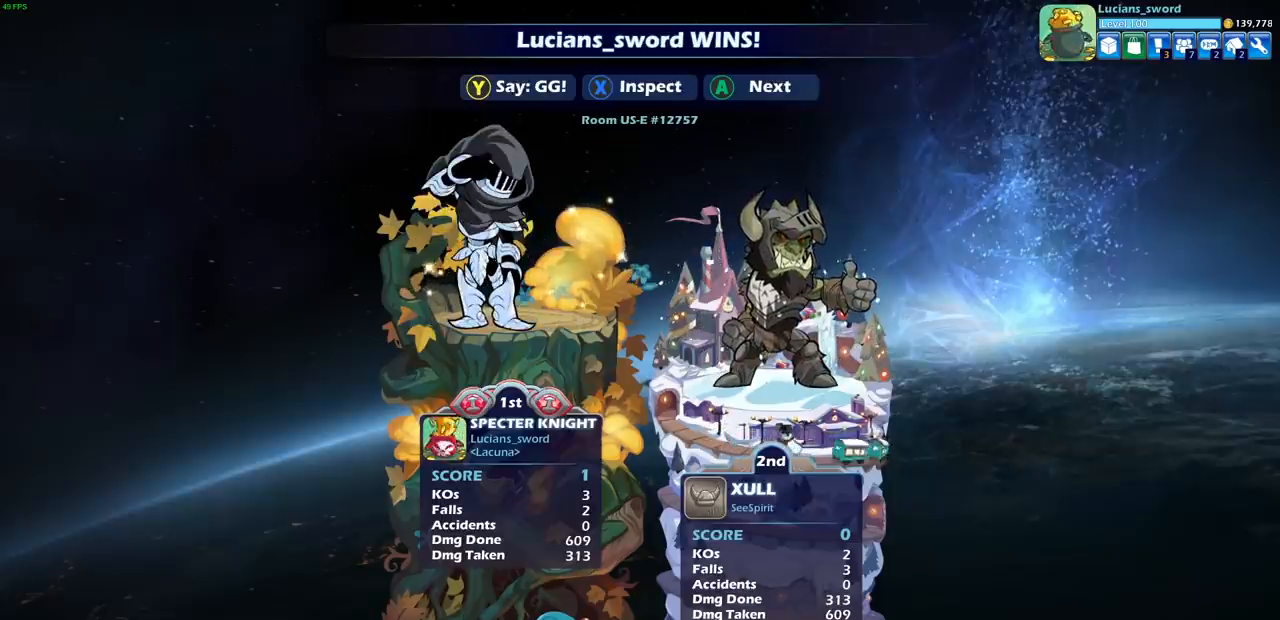
Gameplay with a controller (PlayStation layout); each line is a JSON object with the inputs held at the frame after it. "events" lists button and stick changes between this image and that frame as [ms after this image, input, new state], when the widget could be followed in between. Not read: SELECT.
{"buttons": [], "left_stick": "center", "right_stick": "center", "events": [[67, "TRIANGLE", "down"], [133, "TRIANGLE", "up"], [250, "TRIANGLE", "down"], [317, "TRIANGLE", "up"]]}
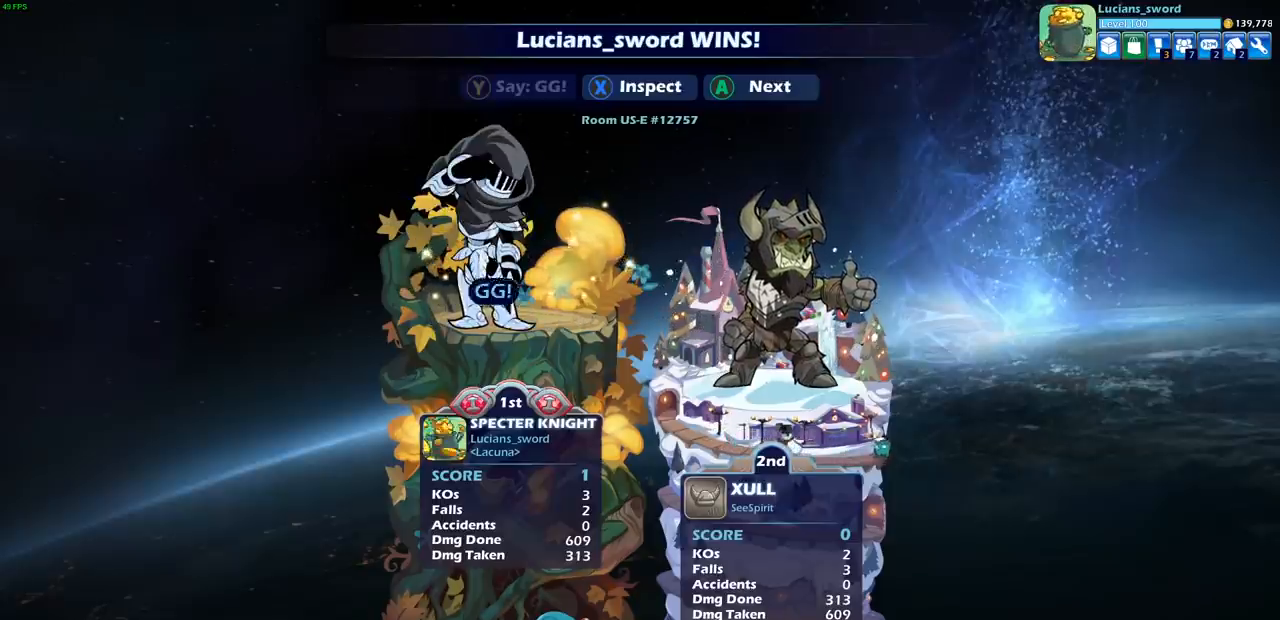
{"buttons": [], "left_stick": "center", "right_stick": "center", "events": [[283, "CROSS", "down"], [400, "CROSS", "up"]]}
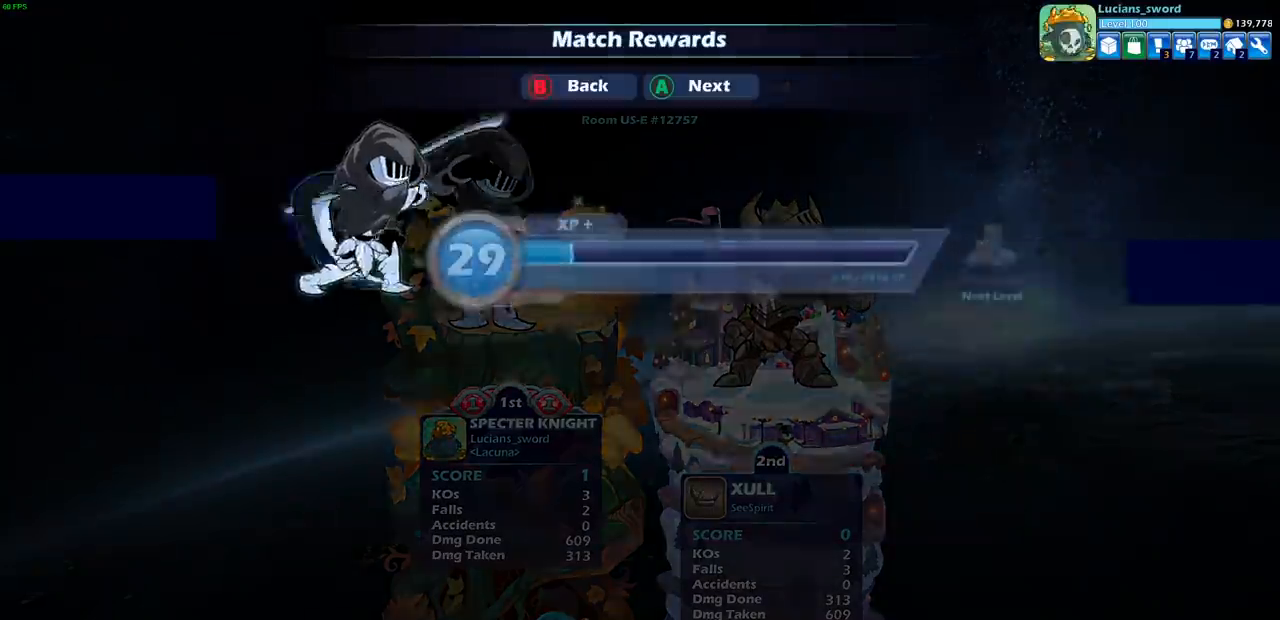
{"buttons": [], "left_stick": "center", "right_stick": "center", "events": [[83, "CROSS", "down"], [200, "CROSS", "up"]]}
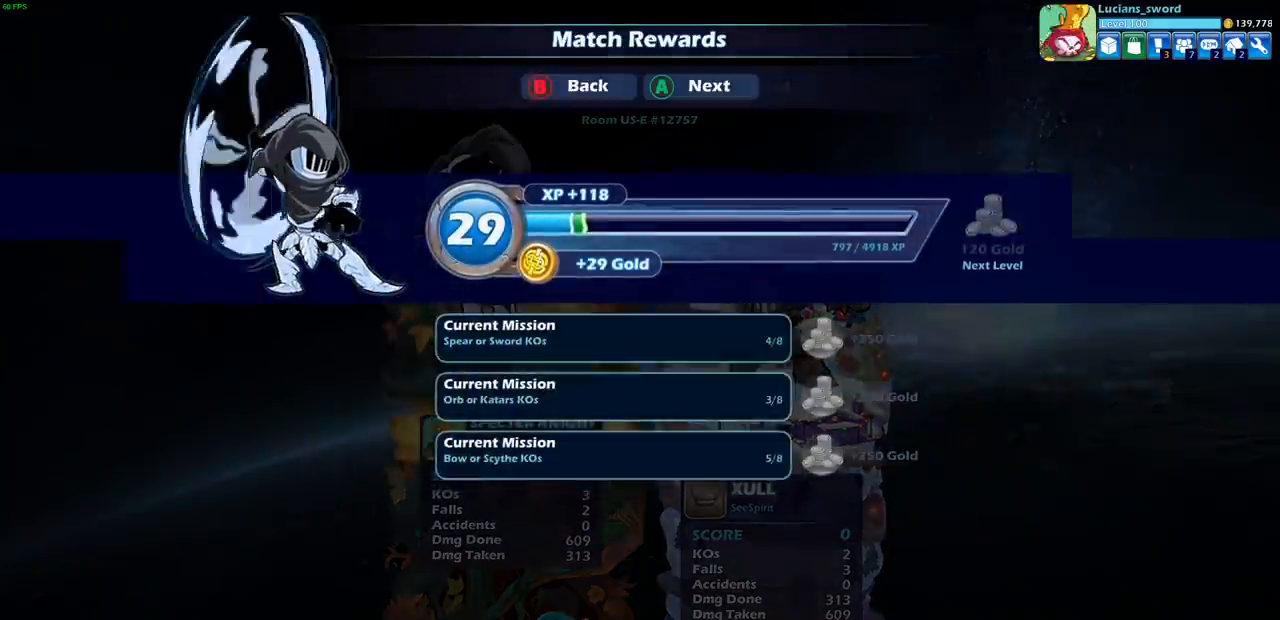
{"buttons": [], "left_stick": "center", "right_stick": "center", "events": [[33, "CROSS", "down"], [167, "CROSS", "up"]]}